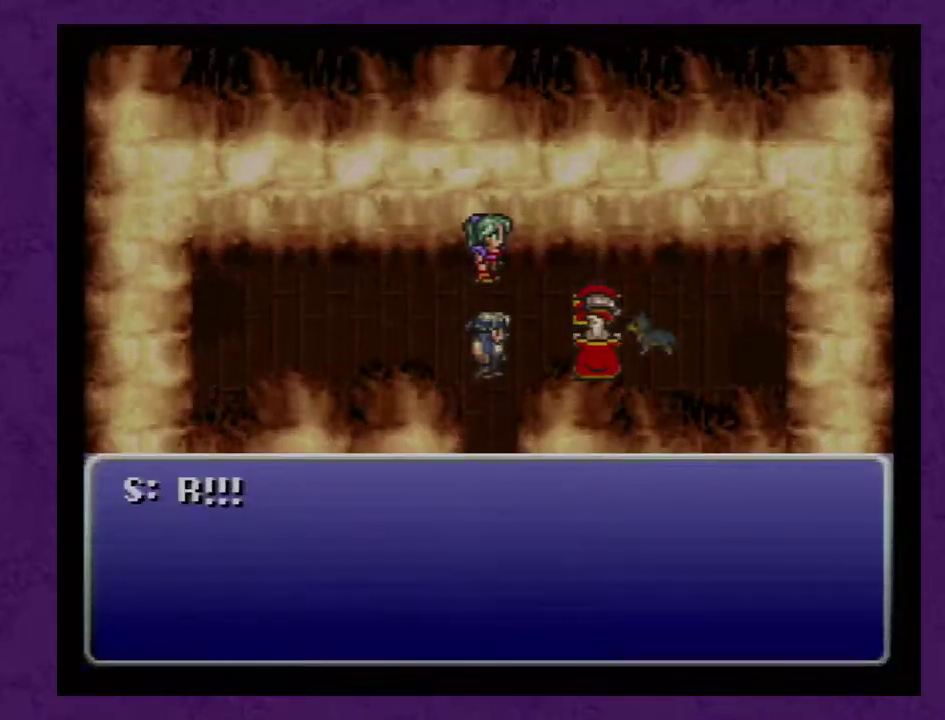
Gameplay with a controller (Nintendo layout); each line is a JSON object with the inputs held at the frame after it. "events" lists button and stick changes between this image and that frame as [ms after this image, input, new state], when the widget could be followed in between. Not read: L3 R3.
{"buttons": ["A"], "events": [[250, "A", "down"], [367, "A", "up"], [433, "A", "down"]]}
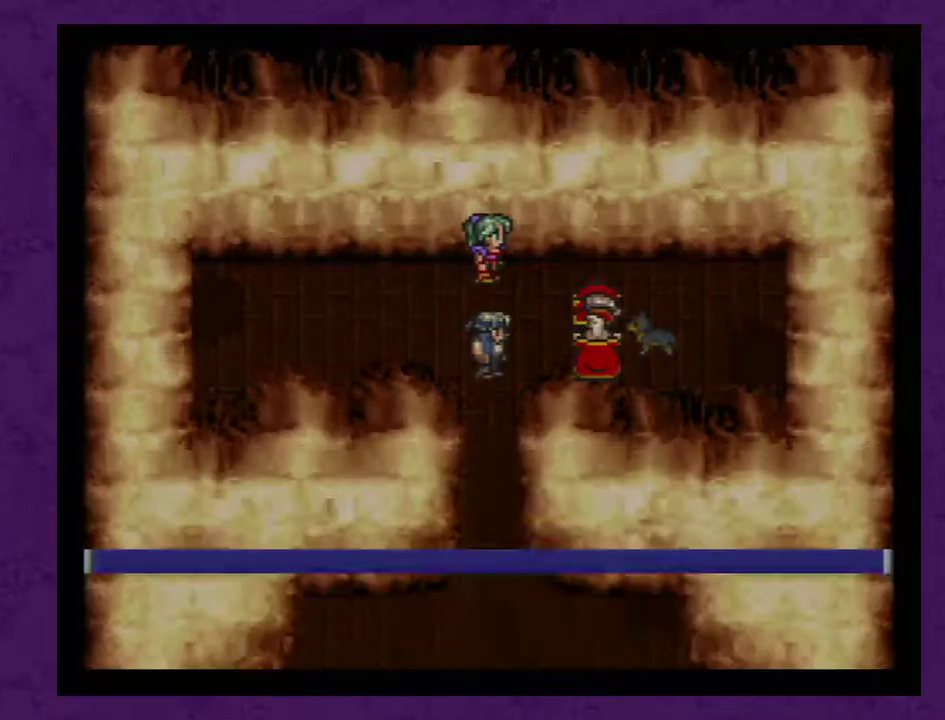
{"buttons": [], "events": [[17, "A", "up"], [83, "A", "down"], [150, "A", "up"], [233, "A", "down"], [333, "A", "up"], [417, "A", "down"], [483, "A", "up"]]}
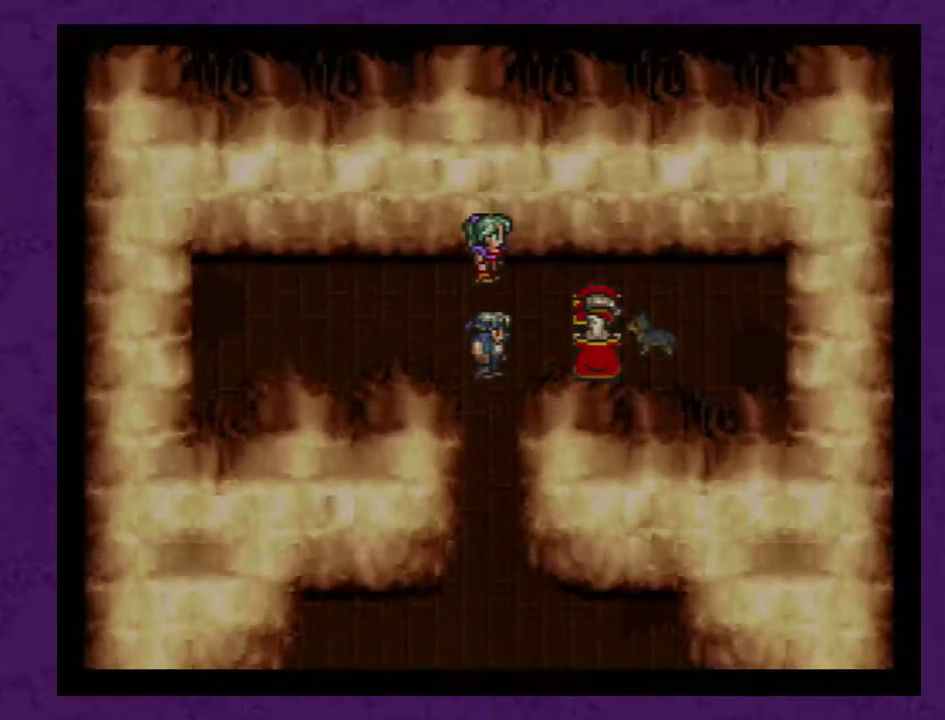
{"buttons": [], "events": [[83, "A", "down"], [133, "A", "up"], [233, "A", "down"], [350, "A", "up"], [417, "A", "down"], [483, "A", "up"]]}
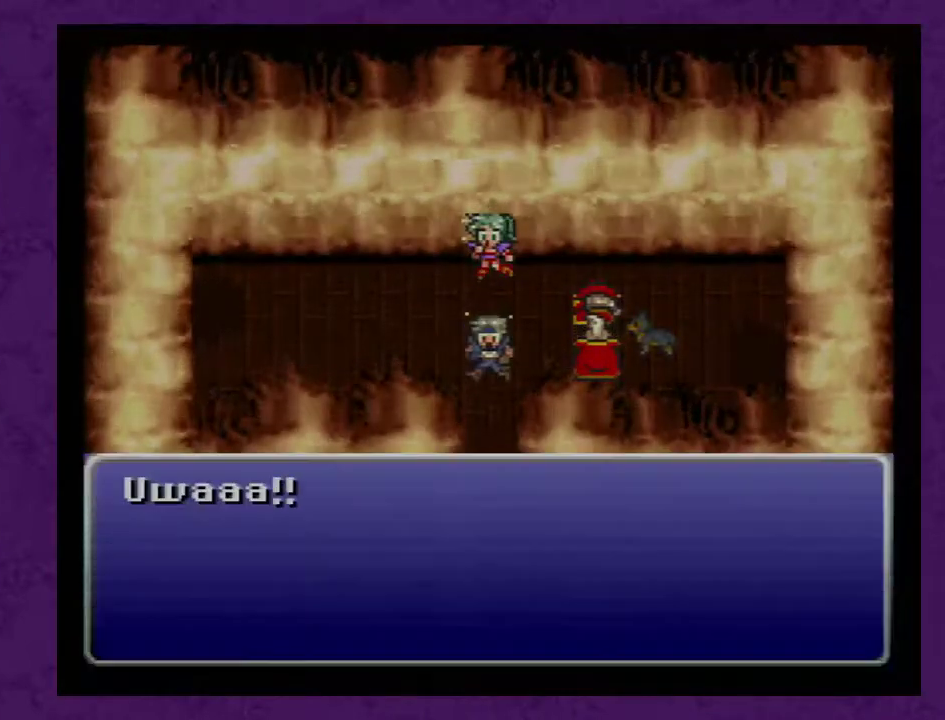
{"buttons": [], "events": [[100, "A", "down"], [167, "A", "up"], [250, "A", "down"], [350, "A", "up"], [417, "A", "down"], [500, "A", "up"]]}
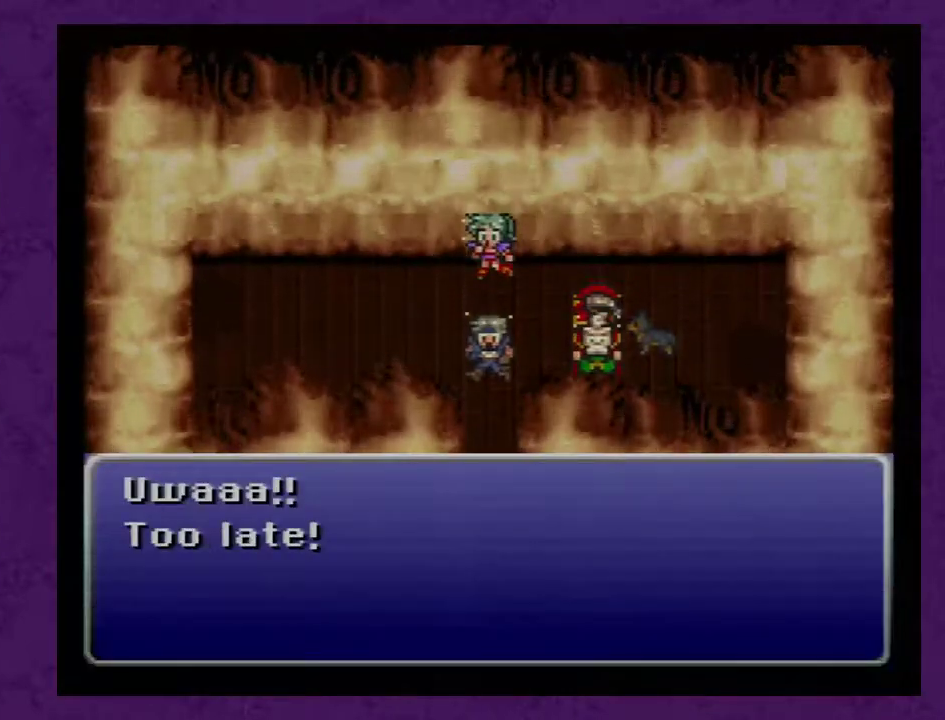
{"buttons": [], "events": [[67, "A", "down"], [183, "A", "up"], [250, "A", "down"], [367, "A", "up"], [433, "A", "down"], [500, "A", "up"]]}
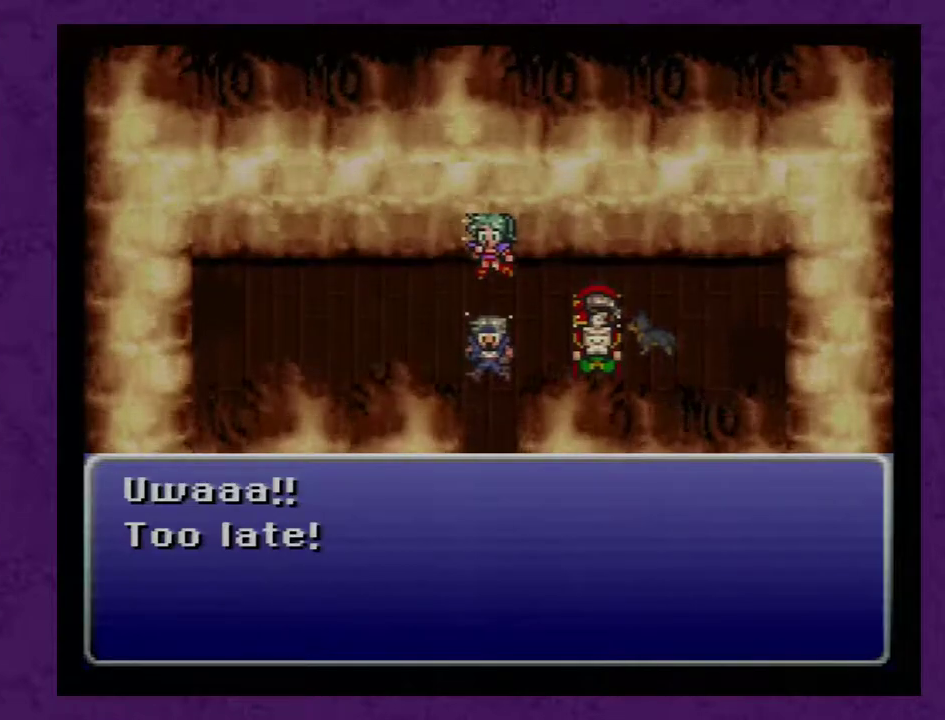
{"buttons": ["A"], "events": [[83, "A", "down"], [183, "A", "up"], [267, "A", "down"], [400, "A", "up"], [450, "A", "down"]]}
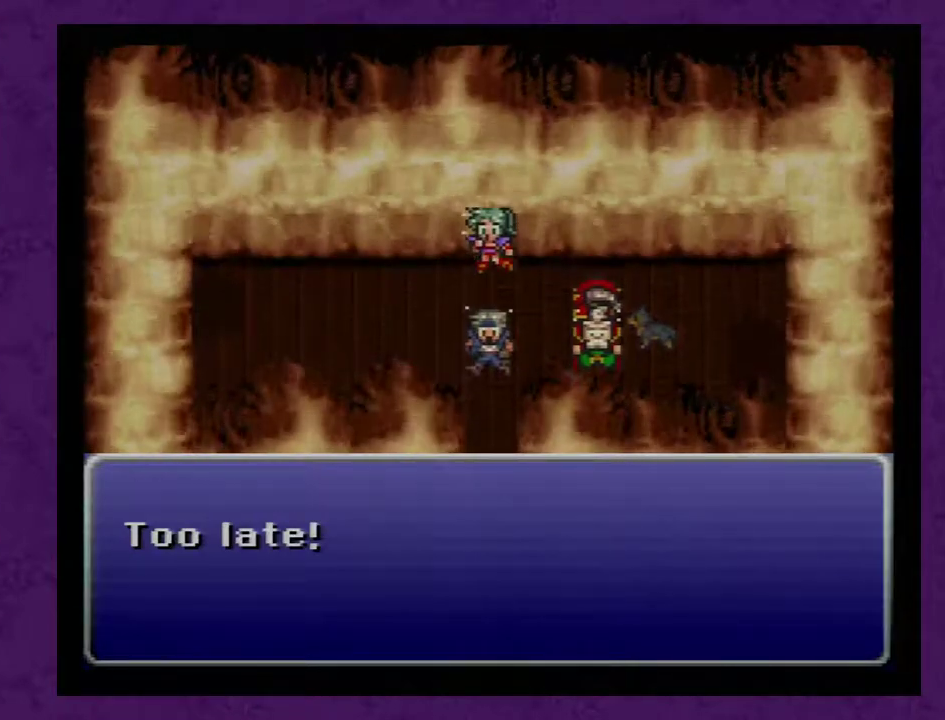
{"buttons": [], "events": [[83, "A", "up"], [150, "A", "down"], [233, "A", "up"], [300, "A", "down"], [383, "A", "up"]]}